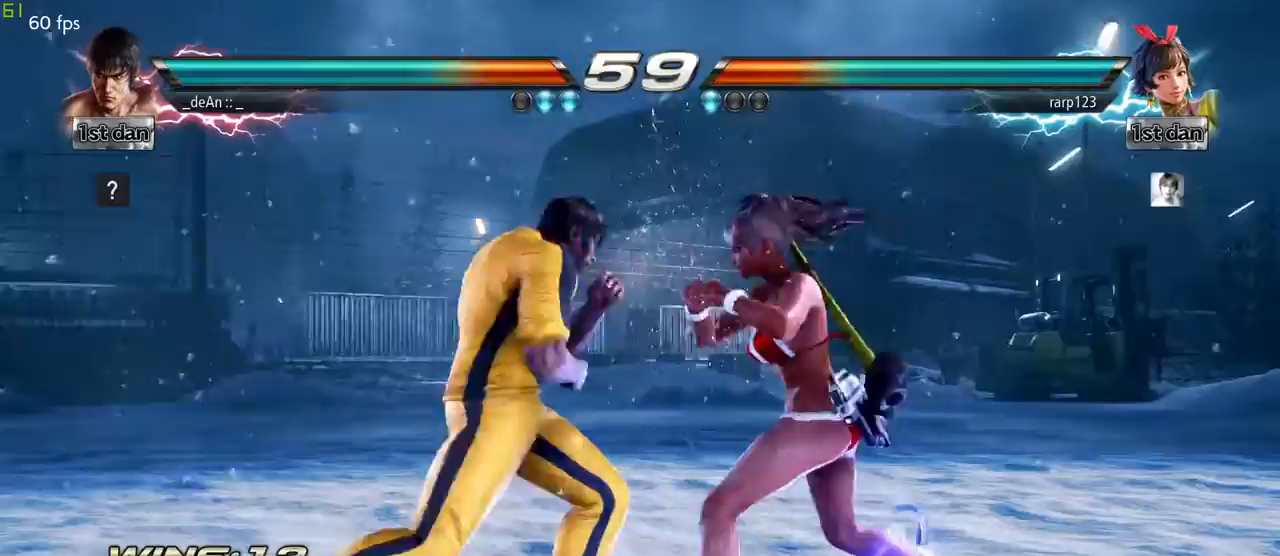
Gameplay with a controller (arcade stick); each line is a JSON object with the inputs held at the frame after it (dt_ms = milliseconds from this image to that frame). "events" lists button and stick changes between this image and that frame as [ms after this image, input, new state], when the widget could be followed in between. Not read: L3 R3.
{"dt_ms": 1000, "buttons": [], "left_stick": "left"}
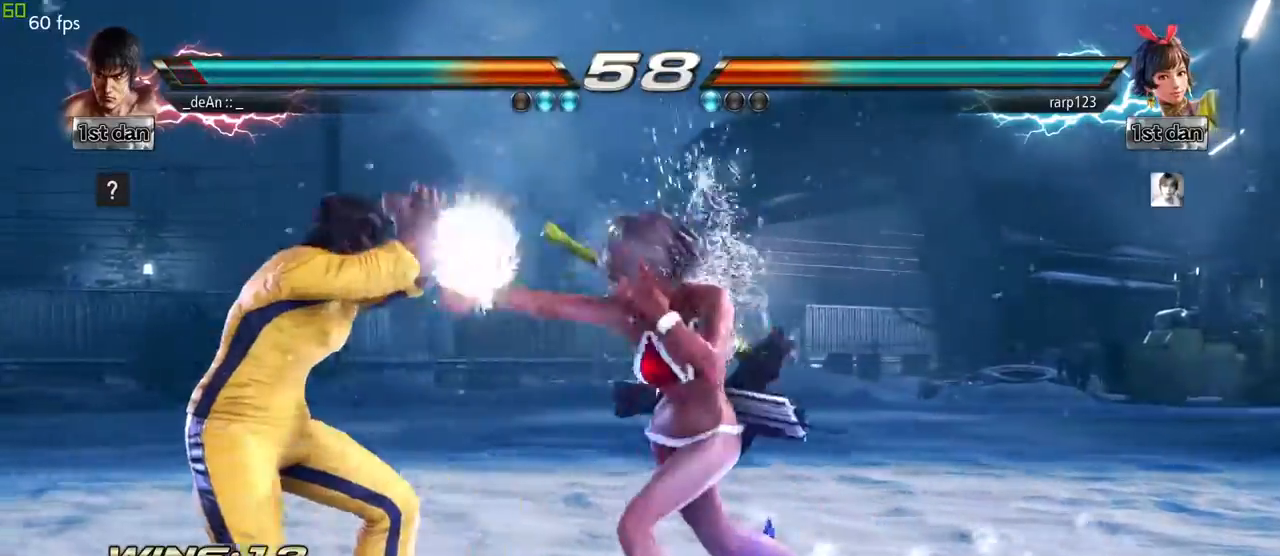
{"dt_ms": 500, "buttons": [], "left_stick": "left", "events": []}
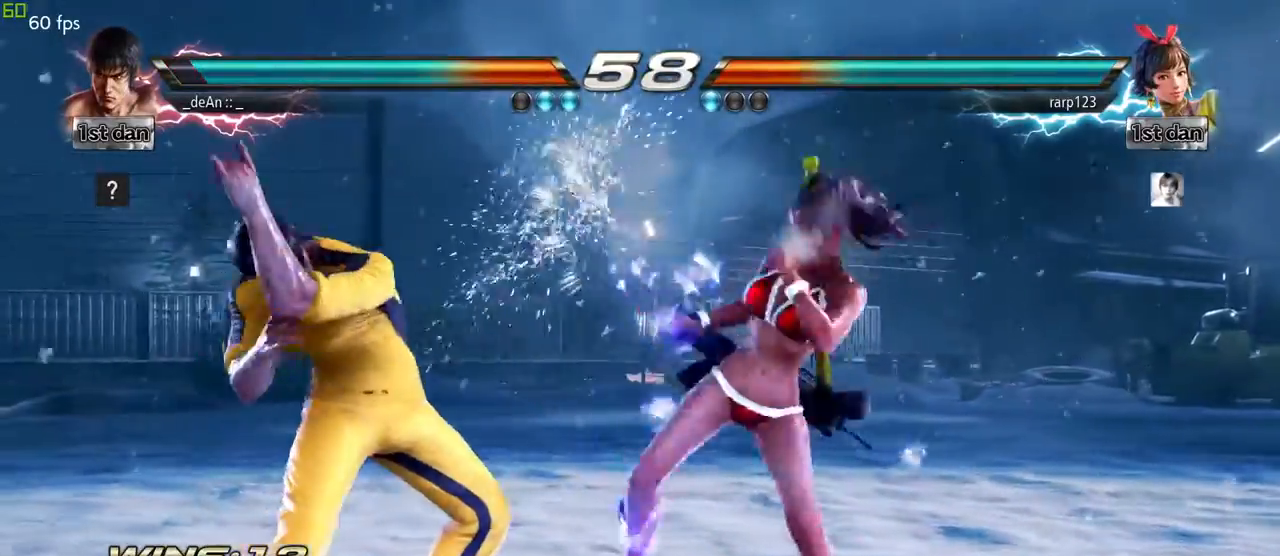
{"dt_ms": 500, "buttons": [], "left_stick": "left", "events": []}
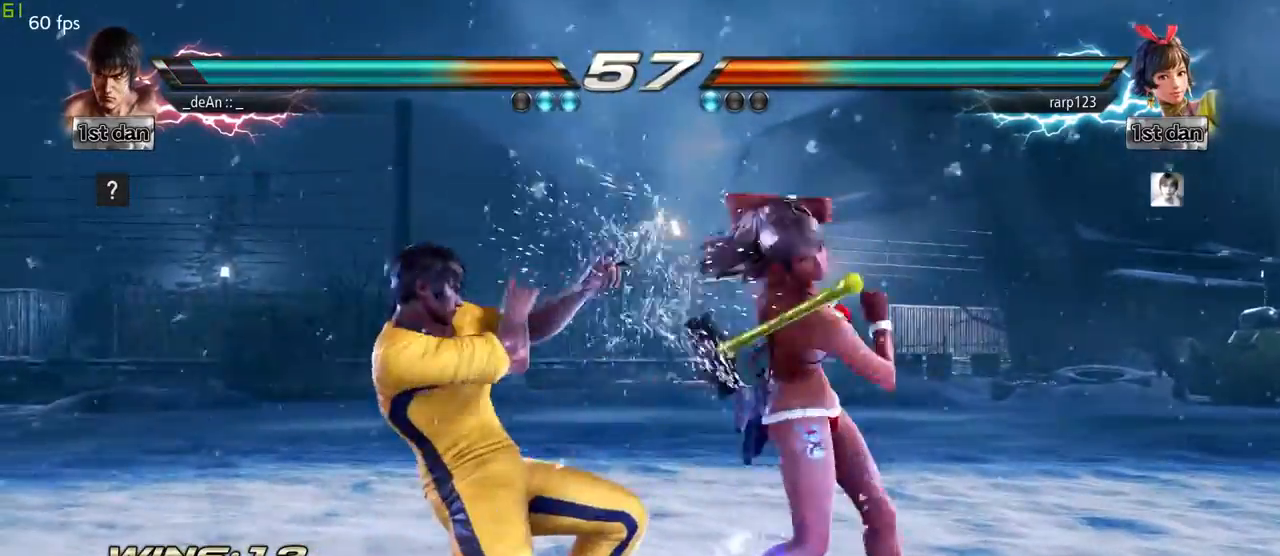
{"dt_ms": 500, "buttons": ["TRIANGLE"], "left_stick": "center", "events": [[17, "left_stick", "center"], [83, "SQUARE", "down"], [167, "TRIANGLE", "down"], [250, "SQUARE", "up"], [300, "TRIANGLE", "up"], [433, "TRIANGLE", "down"]]}
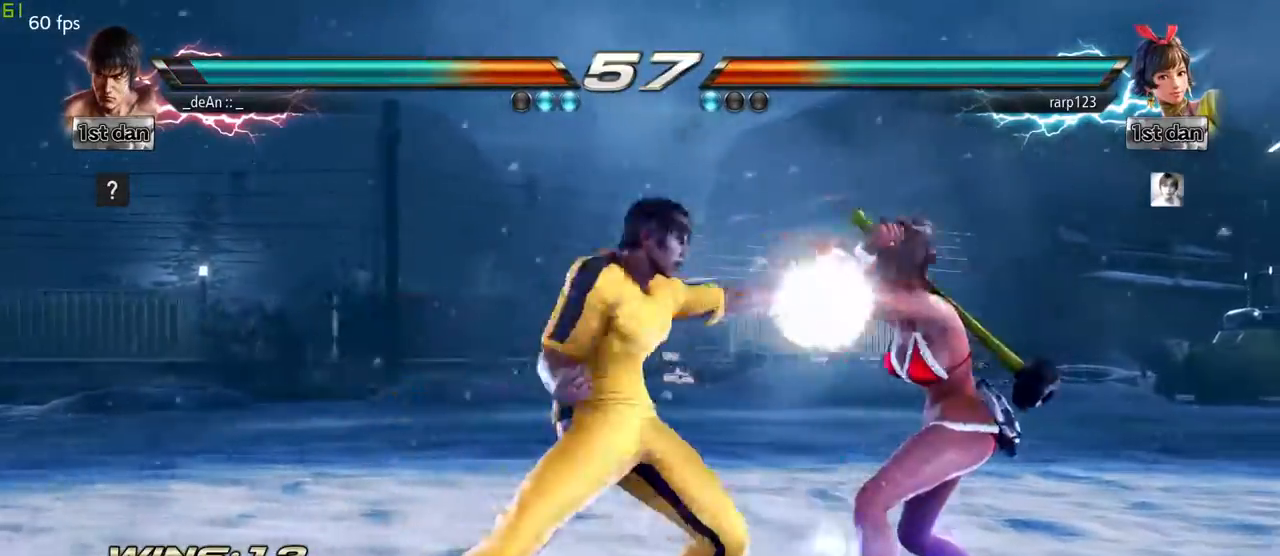
{"dt_ms": 500, "buttons": ["TRIANGLE"], "left_stick": "center", "events": [[33, "TRIANGLE", "up"], [50, "TRIANGLE", "down"], [183, "TRIANGLE", "up"], [233, "TRIANGLE", "down"]]}
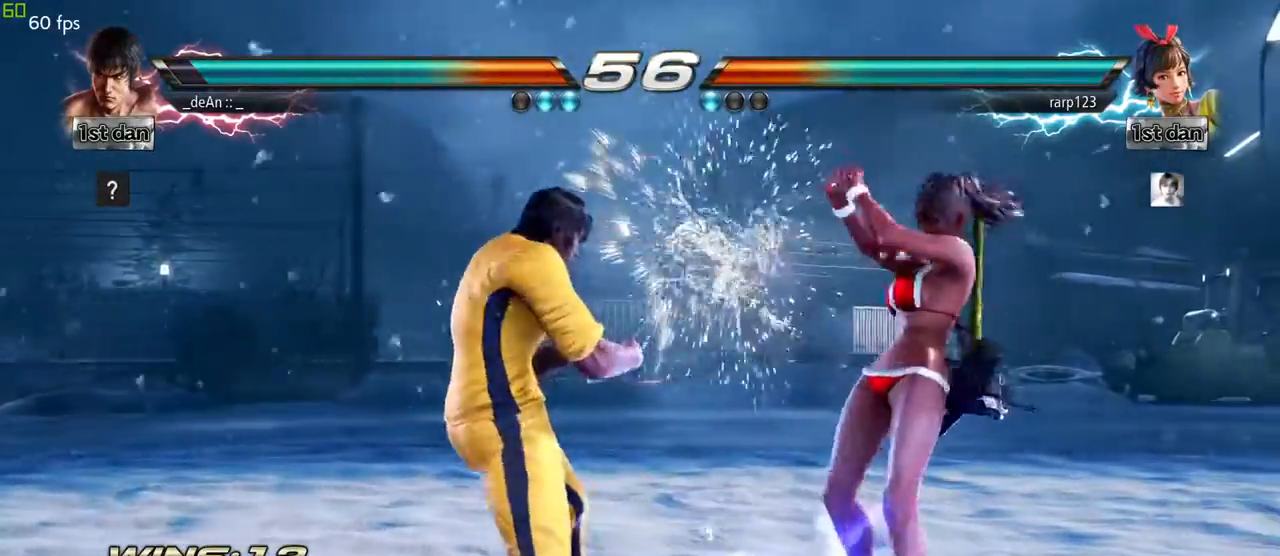
{"dt_ms": 500, "buttons": [], "left_stick": "left", "events": [[83, "TRIANGLE", "up"], [200, "left_stick", "left"]]}
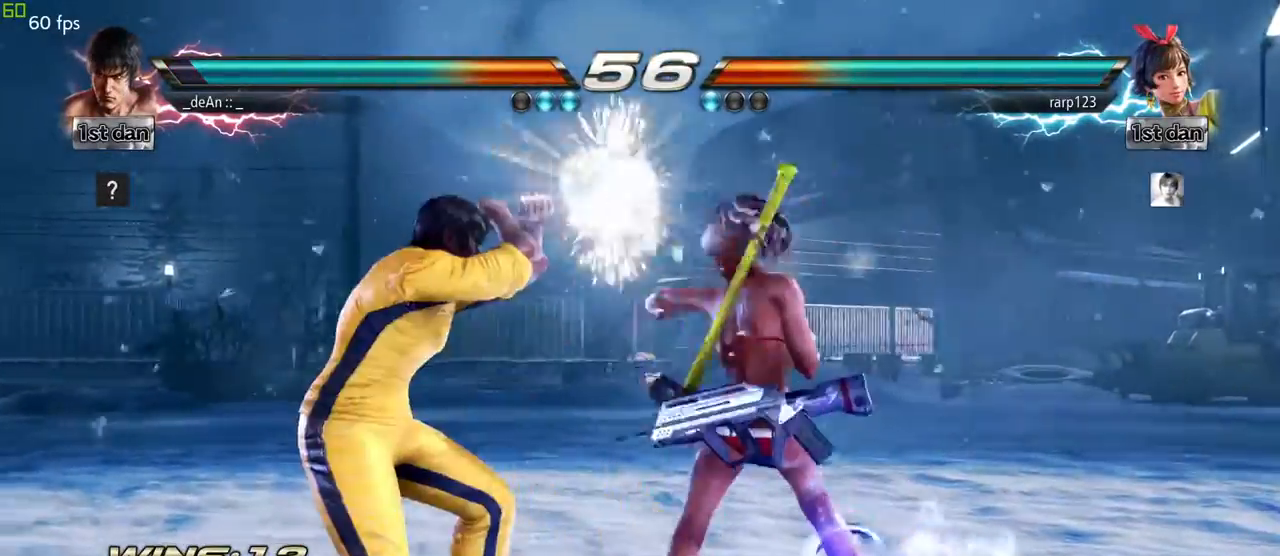
{"dt_ms": 500, "buttons": [], "left_stick": "left", "events": []}
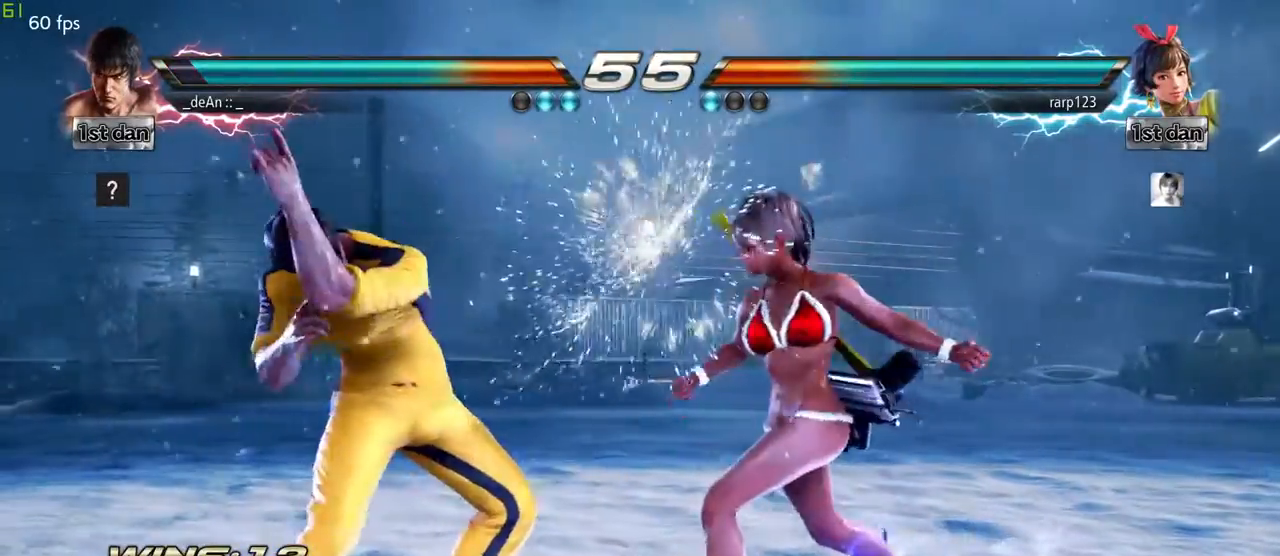
{"dt_ms": 500, "buttons": ["CIRCLE"], "left_stick": "down-left", "events": [[17, "left_stick", "center"], [100, "SQUARE", "down"], [233, "SQUARE", "up"], [450, "left_stick", "down-left"], [500, "CIRCLE", "down"]]}
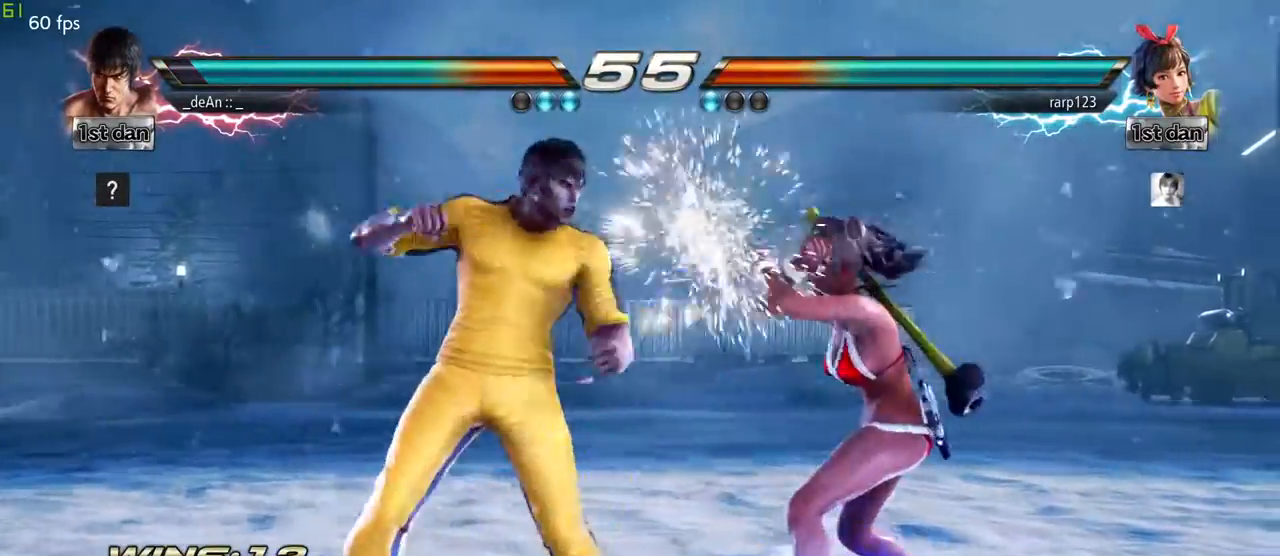
{"dt_ms": 500, "buttons": ["CIRCLE"], "left_stick": "center", "events": [[50, "CIRCLE", "up"], [50, "left_stick", "left"], [150, "left_stick", "center"], [167, "CIRCLE", "down"], [217, "CIRCLE", "up"], [283, "CIRCLE", "down"], [383, "CIRCLE", "up"], [450, "CIRCLE", "down"]]}
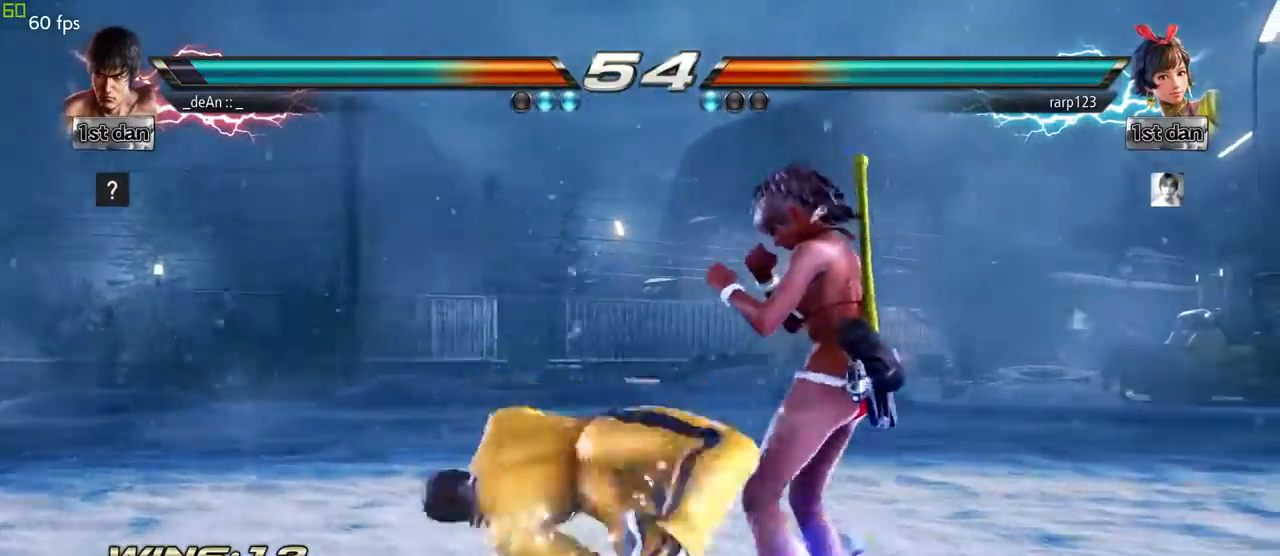
{"dt_ms": 500, "buttons": [], "left_stick": "center", "events": [[50, "CIRCLE", "up"], [117, "CIRCLE", "down"], [217, "CIRCLE", "up"], [267, "CIRCLE", "down"], [350, "CIRCLE", "up"], [417, "CIRCLE", "down"], [500, "CIRCLE", "up"]]}
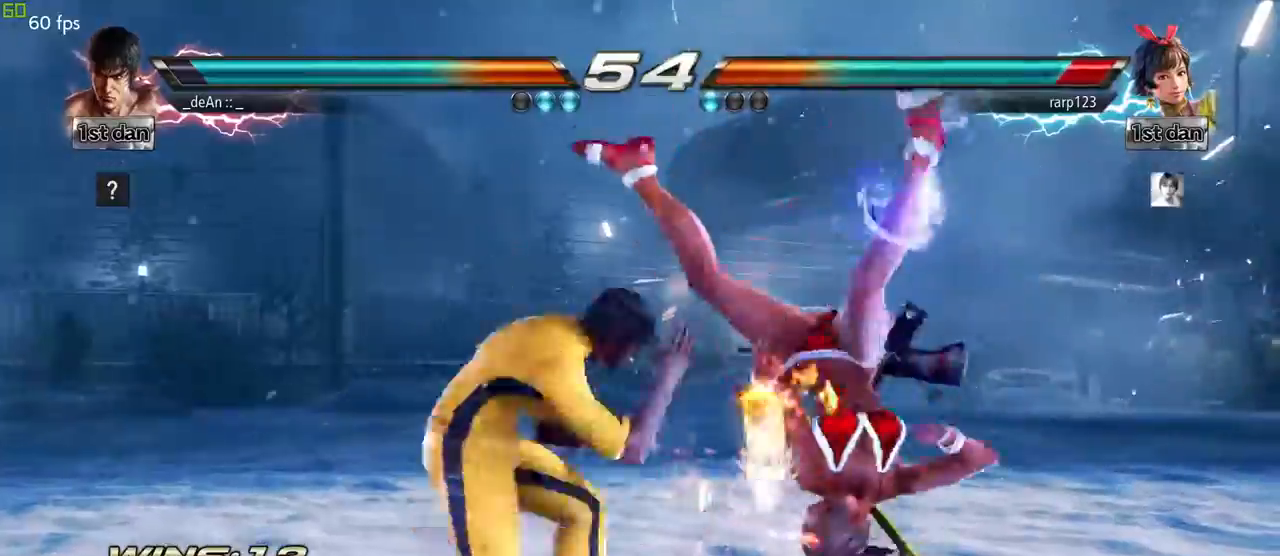
{"dt_ms": 500, "buttons": [], "left_stick": "center"}
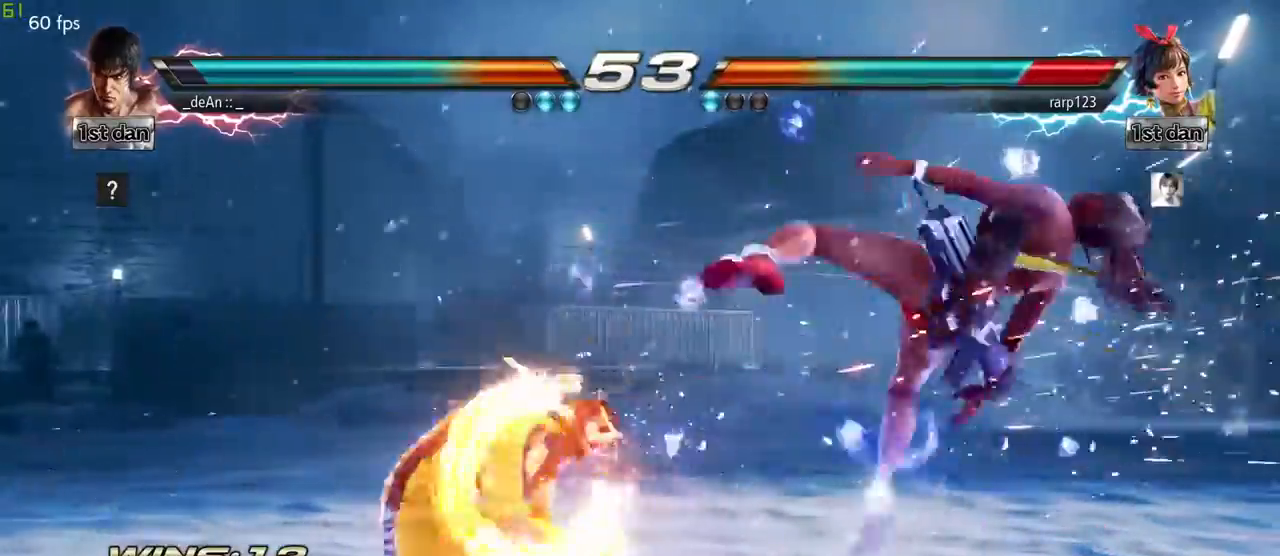
{"dt_ms": 1000, "buttons": ["CROSS"], "left_stick": "center"}
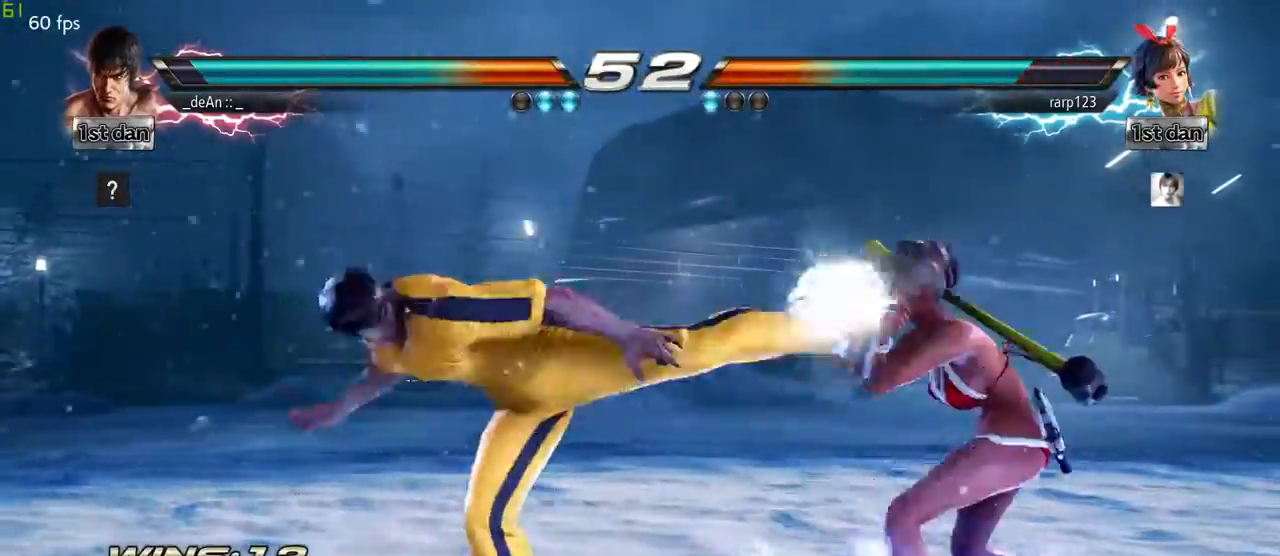
{"dt_ms": 500, "buttons": [], "left_stick": "center", "events": [[33, "CROSS", "up"], [83, "CROSS", "down"], [200, "CROSS", "up"], [267, "CROSS", "down"], [317, "CROSS", "up"], [400, "CROSS", "down"], [483, "CROSS", "up"]]}
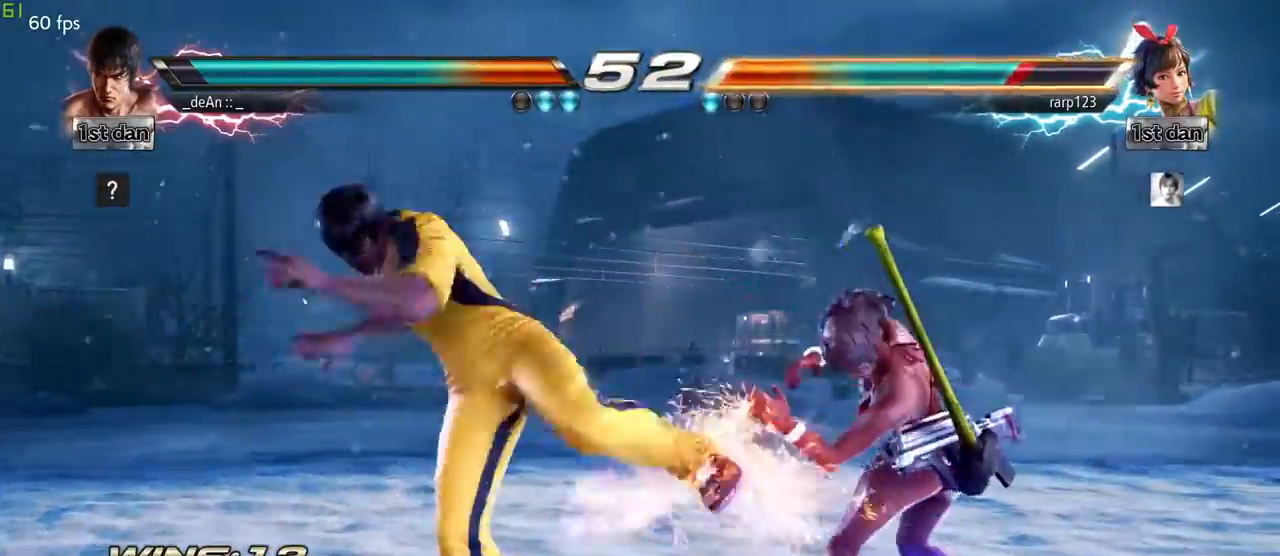
{"dt_ms": 500, "buttons": [], "left_stick": "center", "events": [[50, "CROSS", "down"], [400, "CROSS", "up"]]}
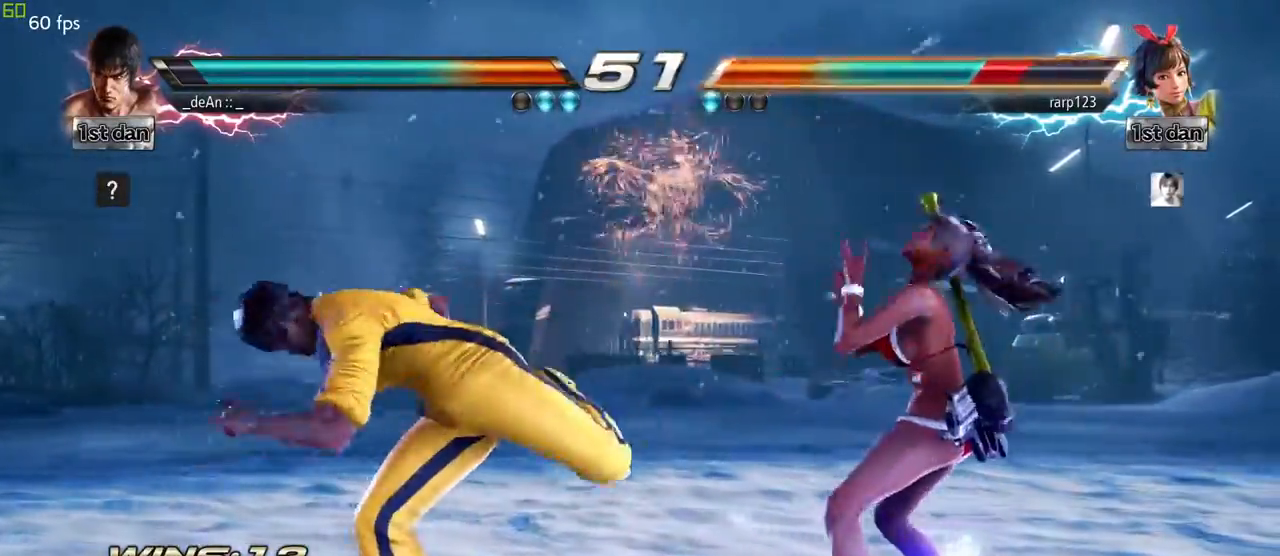
{"dt_ms": 500, "buttons": [], "left_stick": "center", "events": [[167, "SQUARE", "down"], [283, "SQUARE", "up"]]}
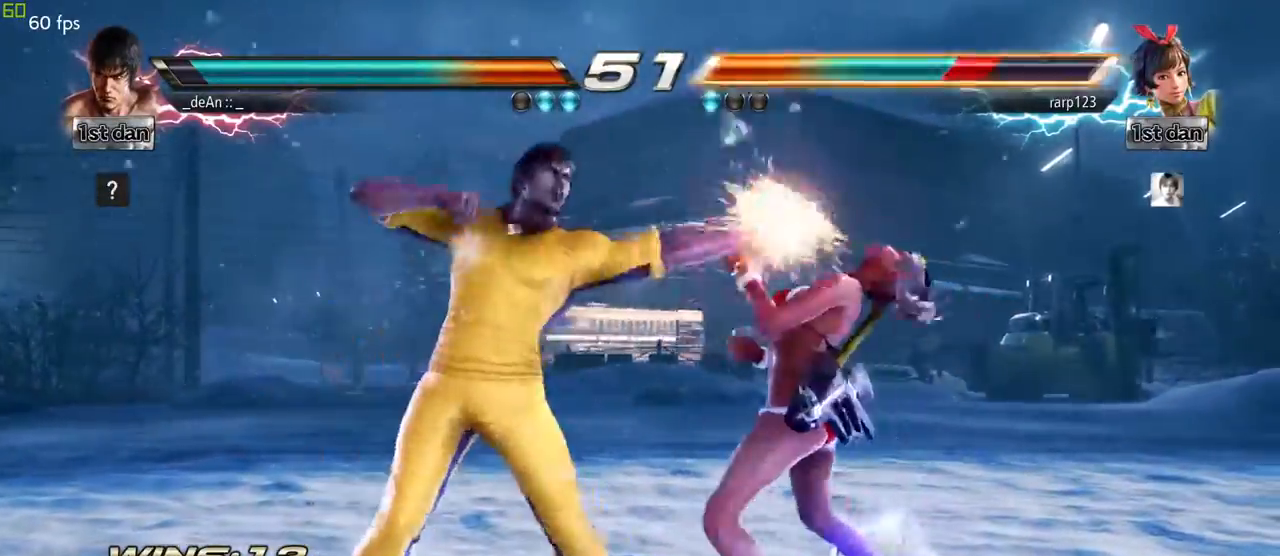
{"dt_ms": 500, "buttons": ["CIRCLE"], "left_stick": "center", "events": [[83, "left_stick", "down-left"], [117, "CIRCLE", "down"], [167, "CIRCLE", "up"], [267, "left_stick", "center"], [283, "CIRCLE", "down"], [333, "CIRCLE", "up"], [350, "CIRCLE", "down"], [467, "CIRCLE", "up"], [500, "CIRCLE", "down"]]}
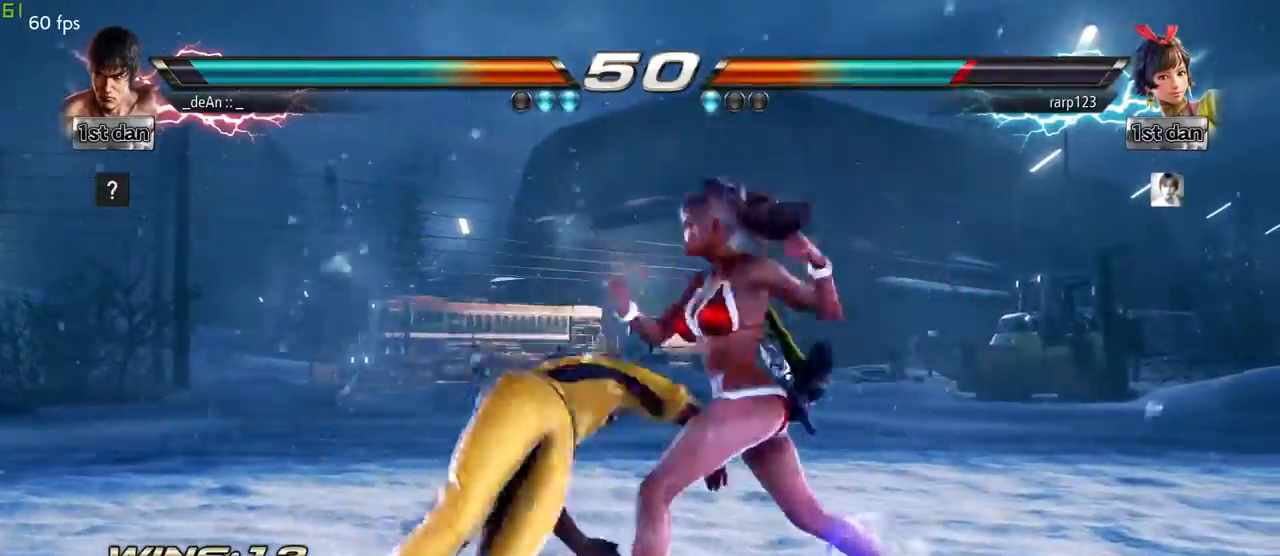
{"dt_ms": 500, "buttons": ["CIRCLE"], "left_stick": "center", "events": [[117, "CIRCLE", "up"], [133, "CIRCLE", "down"], [250, "CIRCLE", "up"], [283, "CIRCLE", "down"], [383, "CIRCLE", "up"], [433, "CIRCLE", "down"]]}
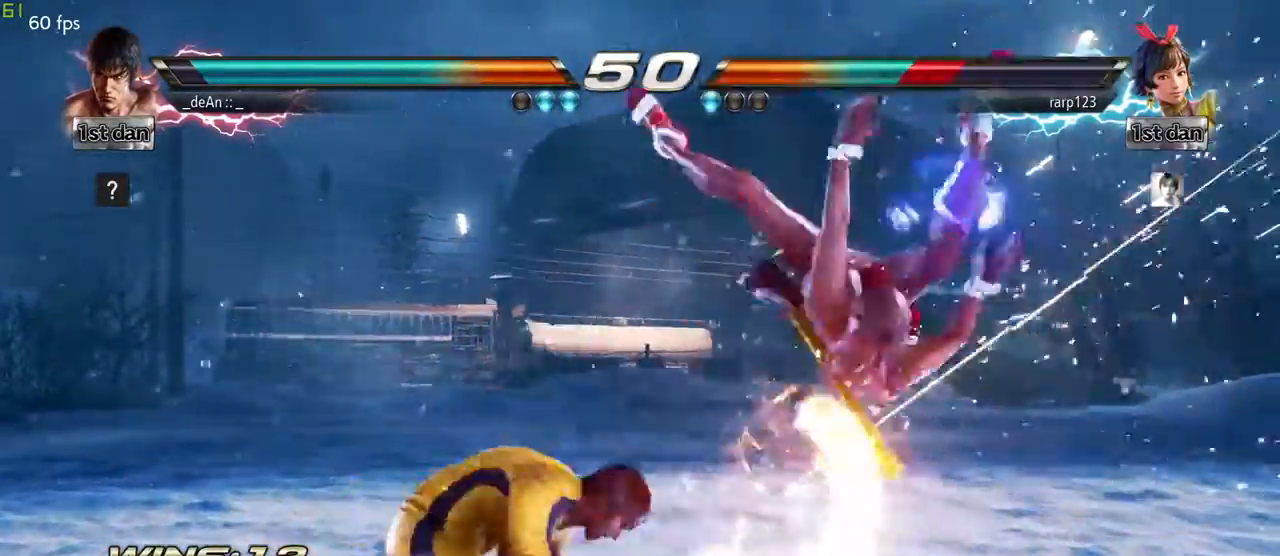
{"dt_ms": 500, "buttons": ["CIRCLE"], "left_stick": "center", "events": [[17, "CIRCLE", "up"], [100, "CIRCLE", "down"], [167, "CIRCLE", "up"], [217, "CIRCLE", "down"]]}
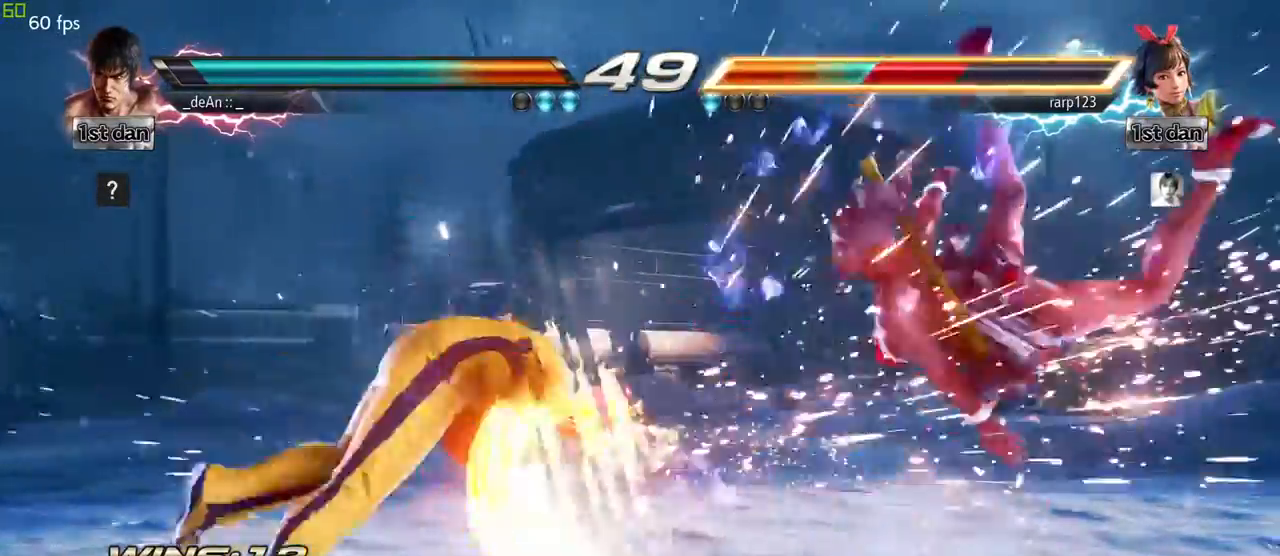
{"dt_ms": 500, "buttons": [], "left_stick": "right", "events": [[33, "CIRCLE", "up"], [200, "left_stick", "right"], [267, "left_stick", "center"], [400, "left_stick", "right"]]}
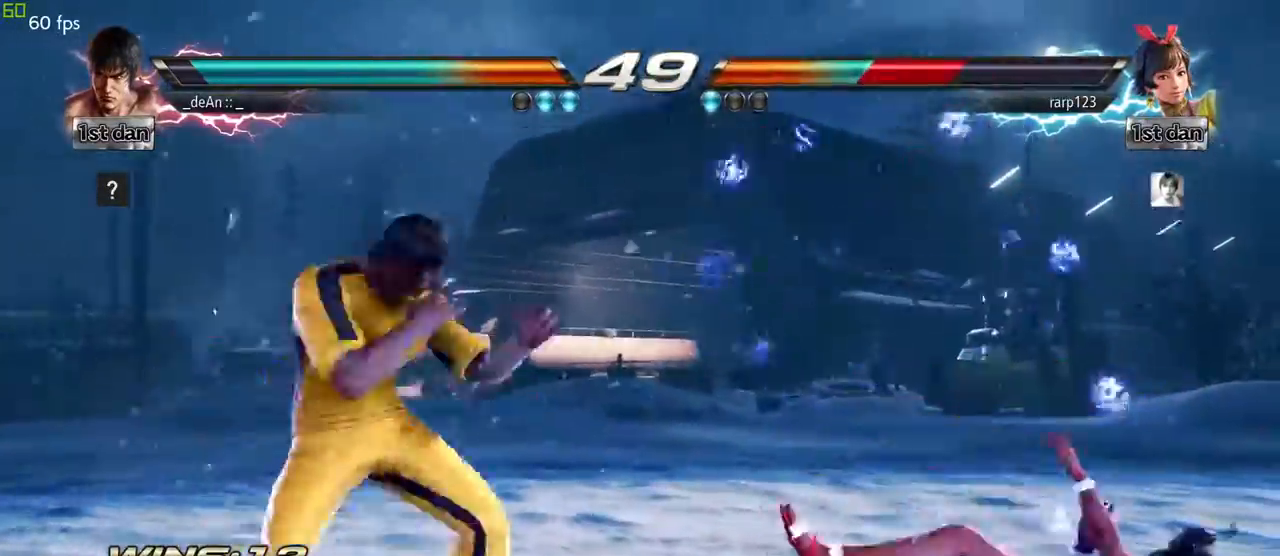
{"dt_ms": 500, "buttons": ["CROSS"], "left_stick": "center"}
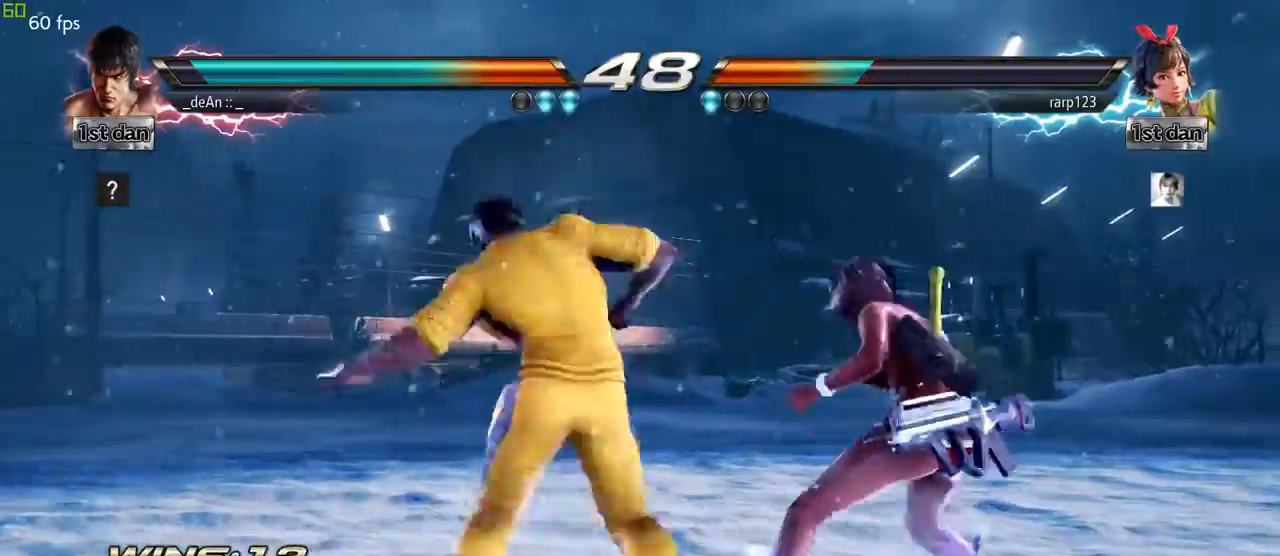
{"dt_ms": 500, "buttons": [], "left_stick": "center", "events": [[17, "CROSS", "up"], [67, "CROSS", "down"], [250, "CROSS", "up"]]}
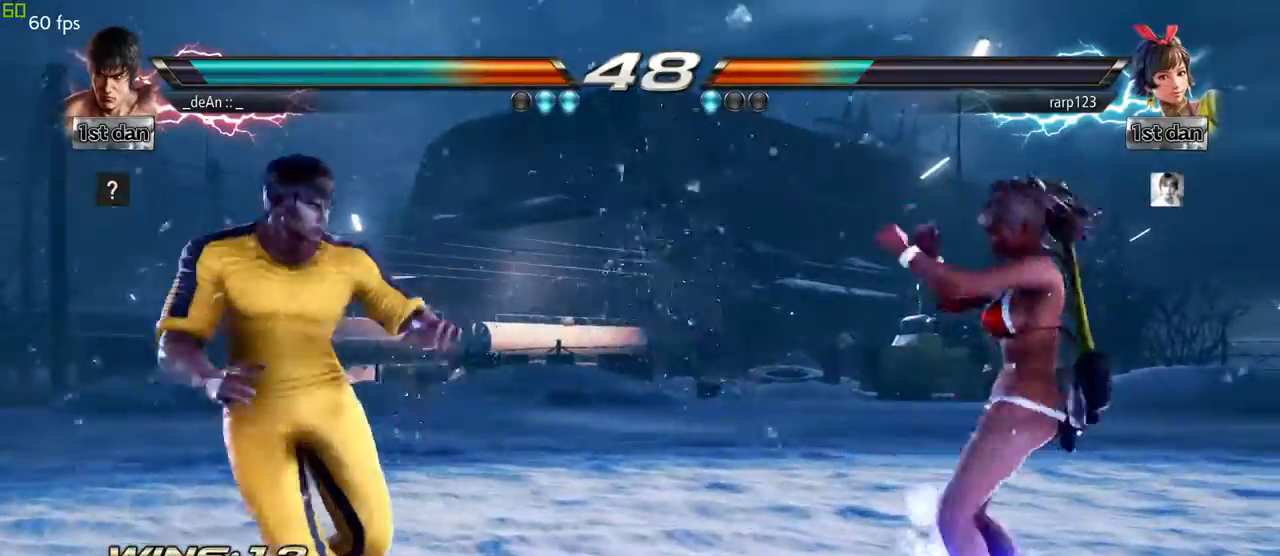
{"dt_ms": 500, "buttons": [], "left_stick": "down", "events": [[100, "left_stick", "down"]]}
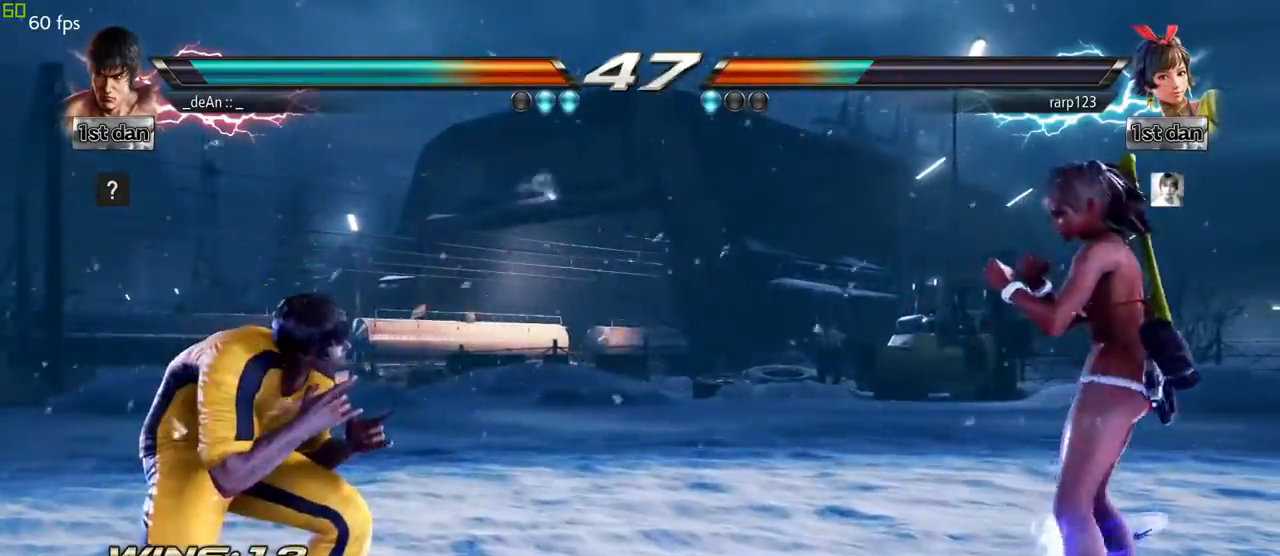
{"dt_ms": 1000, "buttons": [], "left_stick": "down-right"}
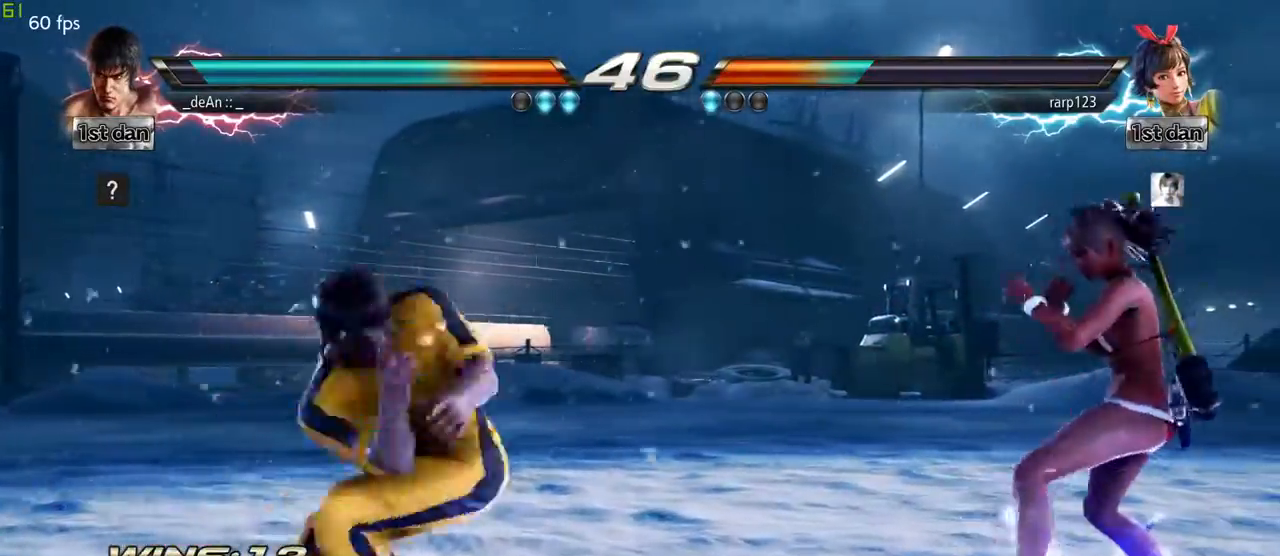
{"dt_ms": 500, "buttons": [], "left_stick": "center", "events": [[117, "left_stick", "center"]]}
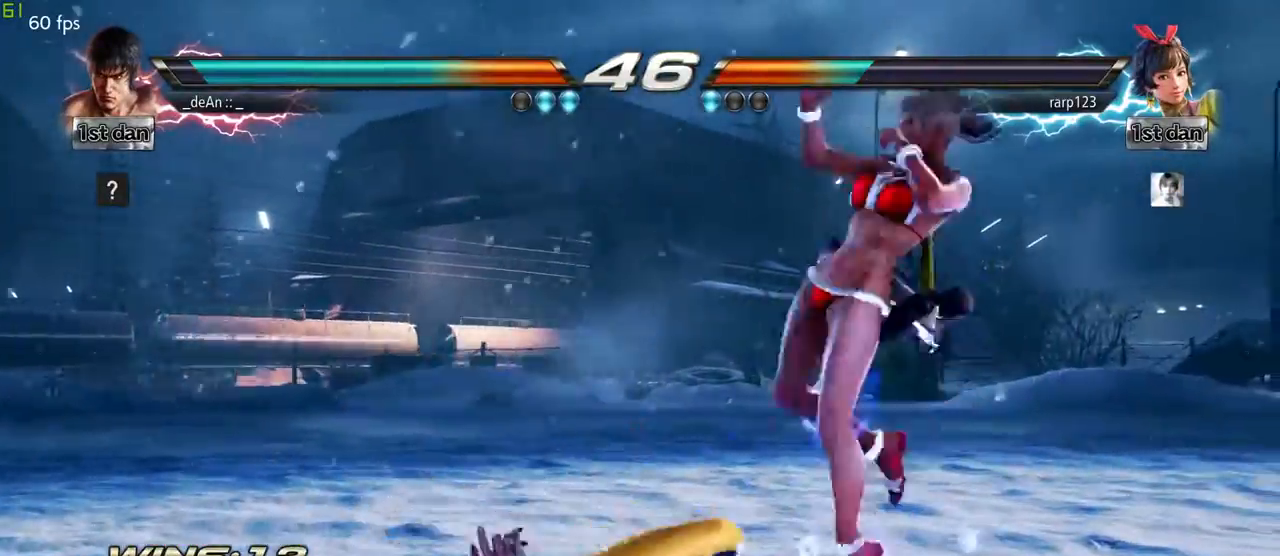
{"dt_ms": 500, "buttons": [], "left_stick": "center", "events": [[300, "CROSS", "down"], [433, "CROSS", "up"]]}
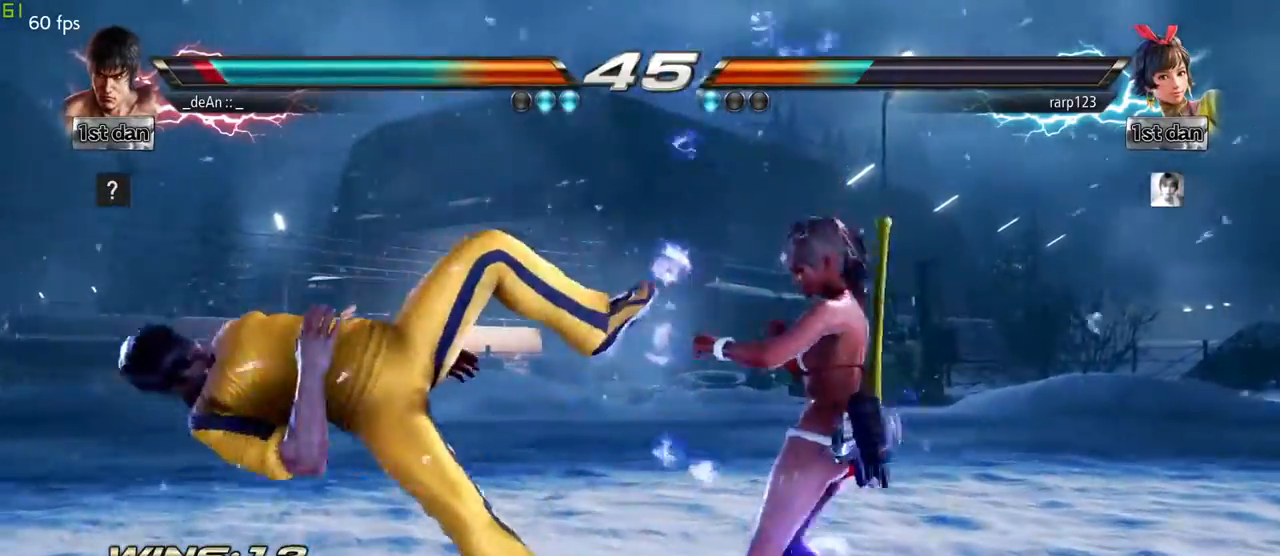
{"dt_ms": 500, "buttons": [], "left_stick": "center", "events": []}
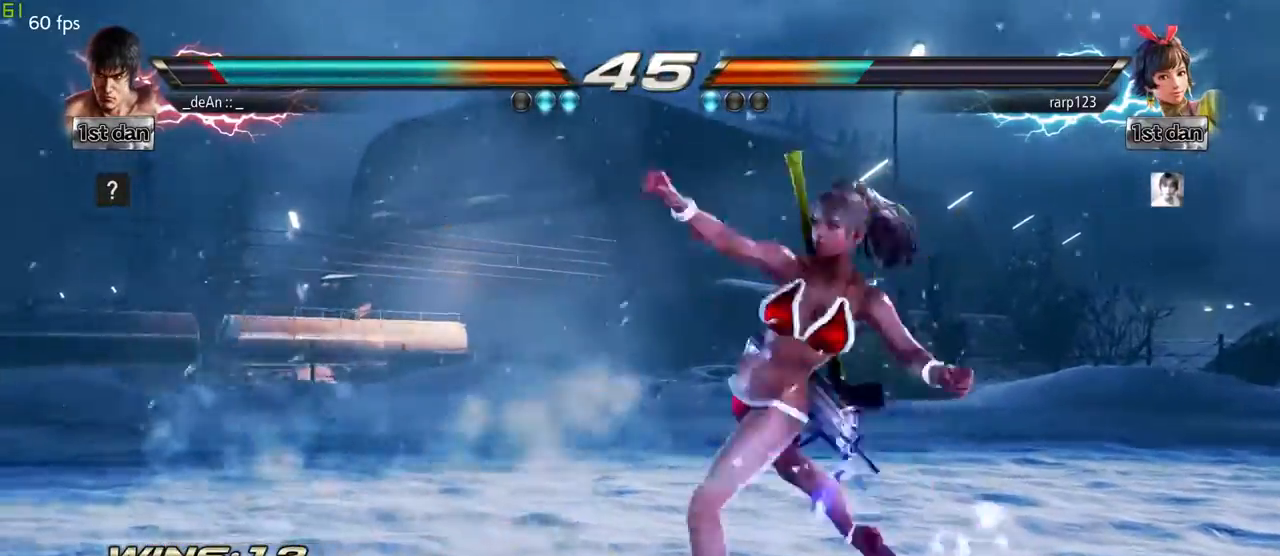
{"dt_ms": 500, "buttons": ["CIRCLE"], "left_stick": "center", "events": [[17, "CIRCLE", "down"], [100, "CIRCLE", "up"], [167, "CIRCLE", "down"], [267, "CIRCLE", "up"], [317, "CIRCLE", "down"], [433, "CIRCLE", "up"], [467, "CIRCLE", "down"]]}
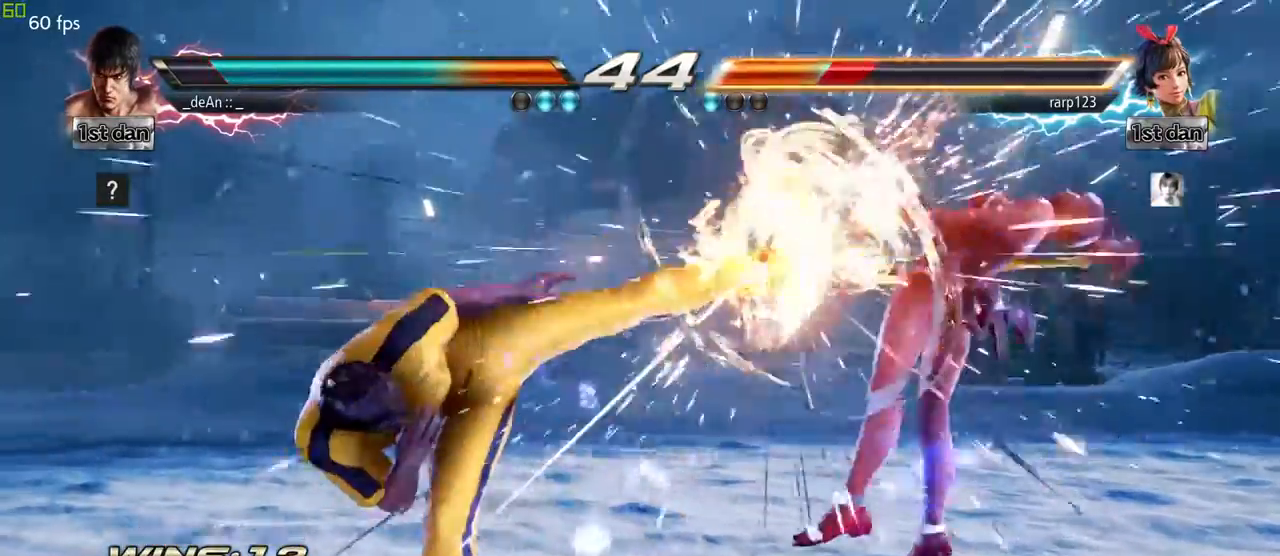
{"dt_ms": 500, "buttons": [], "left_stick": "center", "events": [[150, "CIRCLE", "up"], [333, "left_stick", "right"], [417, "left_stick", "center"]]}
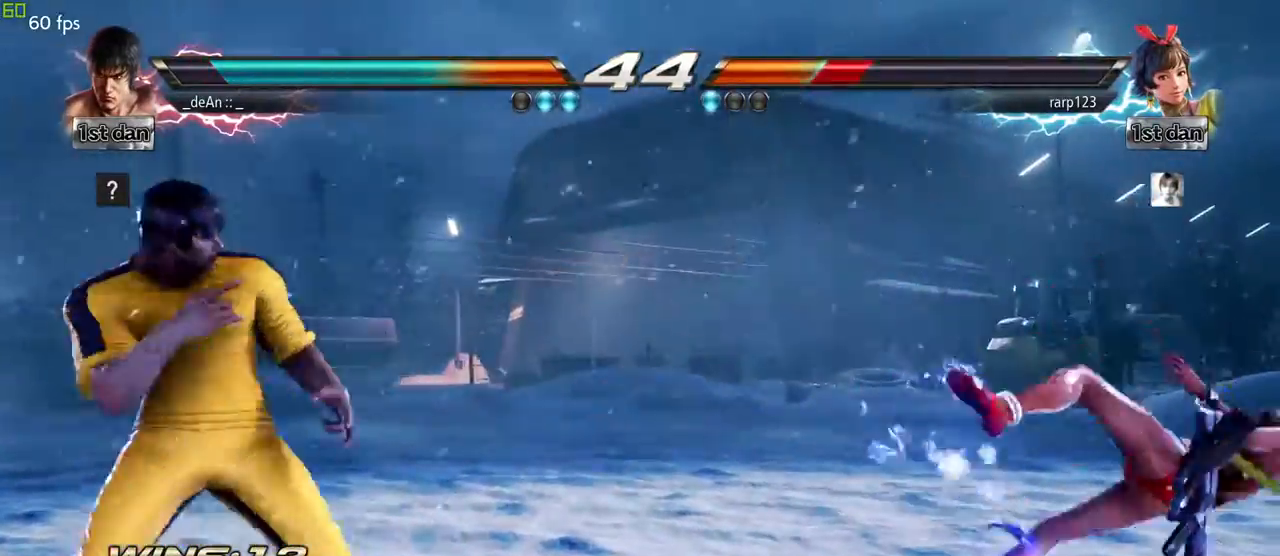
{"dt_ms": 1000, "buttons": [], "left_stick": "center"}